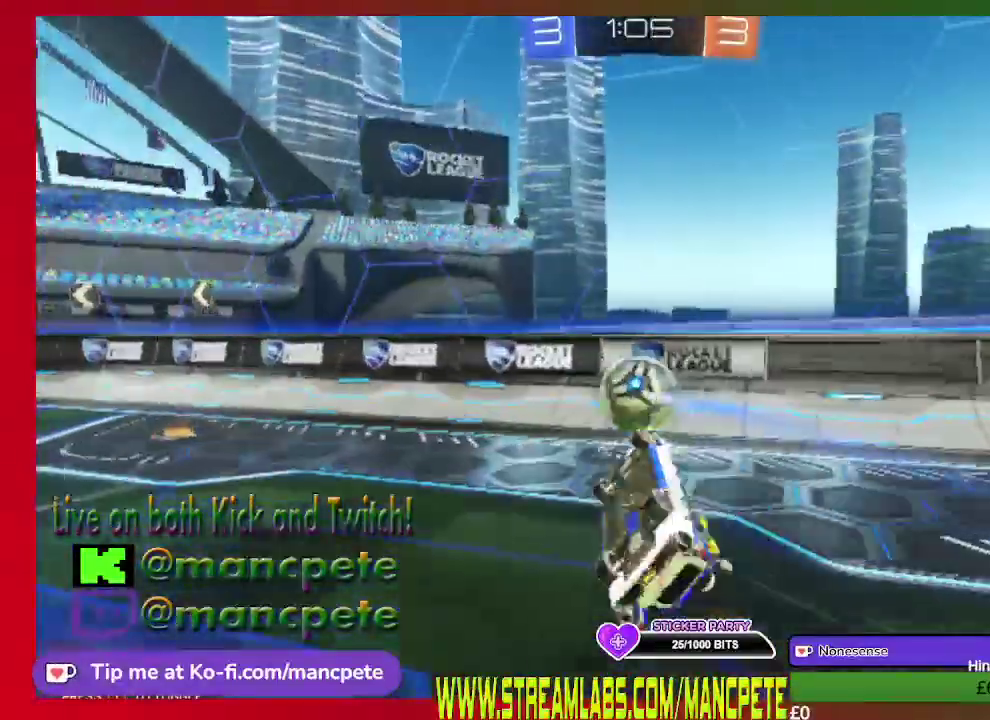
Gameplay with a controller (Xbox layout); each line is a JSON object with the inputs held at the frame after it. "events" lists button and stick changes between this image and that frame as [ms after this image, input, new state], when the widget could be followed in between.
{"buttons": ["R2"], "left_stick": "left", "right_stick": "center", "events": [[167, "left_stick", "left"]]}
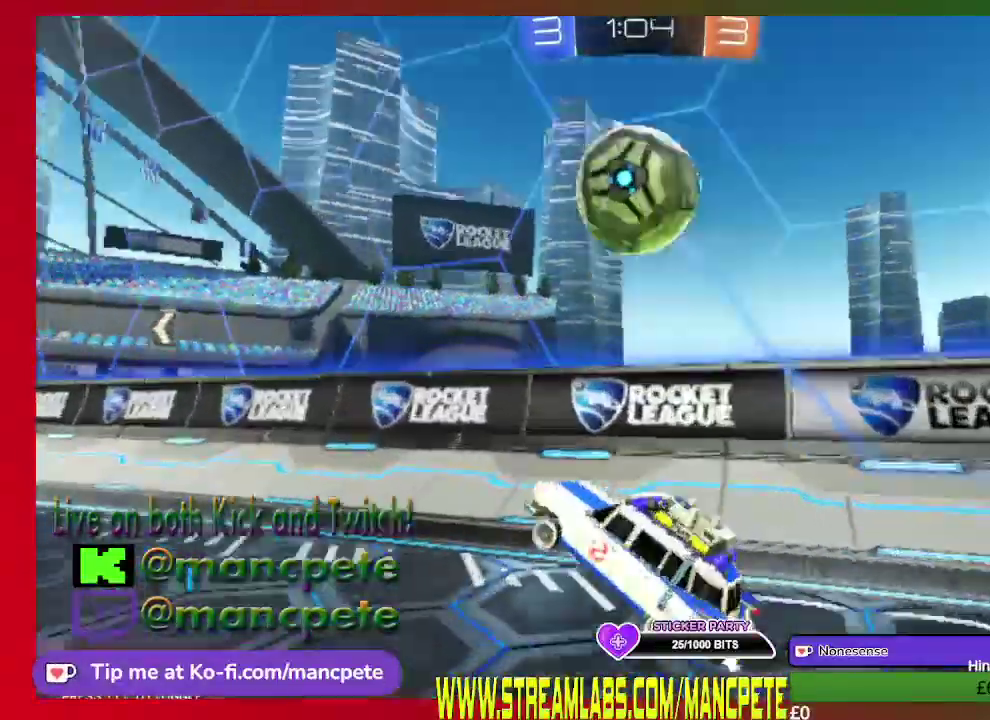
{"buttons": ["R2"], "left_stick": "left", "right_stick": "center", "events": []}
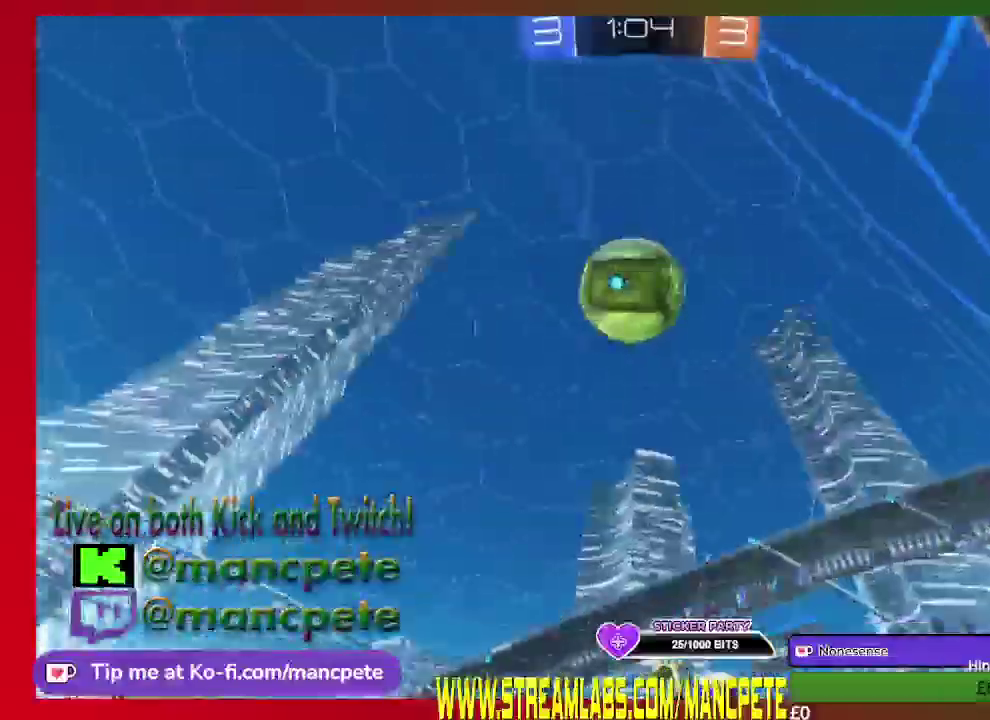
{"buttons": ["R2"], "left_stick": "left", "right_stick": "center", "events": []}
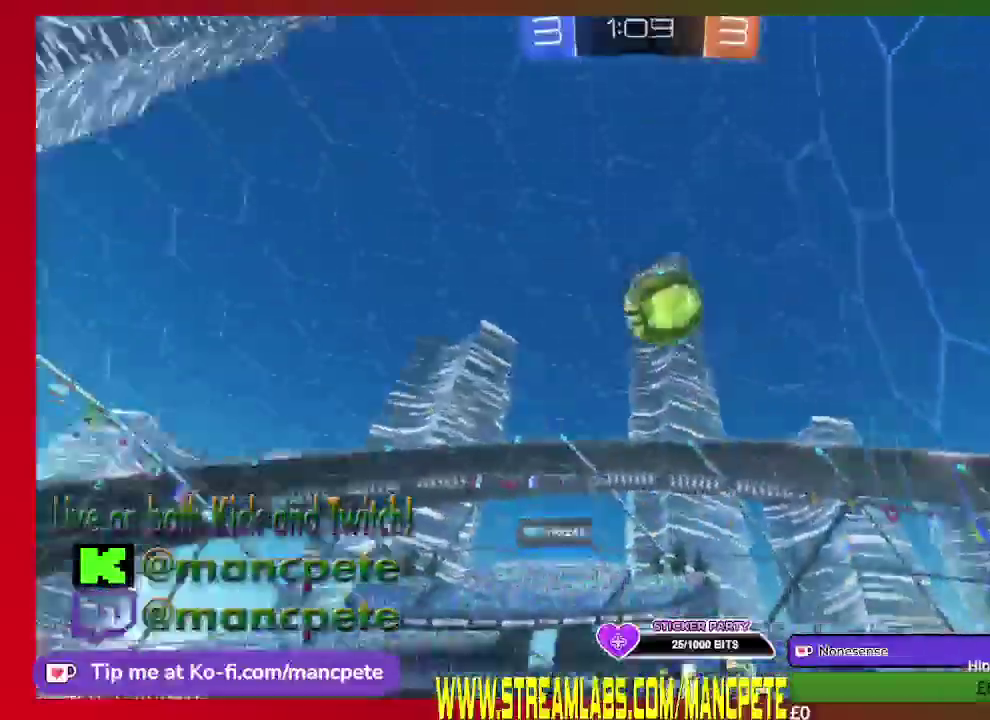
{"buttons": ["R2"], "left_stick": "right", "right_stick": "center", "events": [[83, "left_stick", "center"], [208, "left_stick", "right"]]}
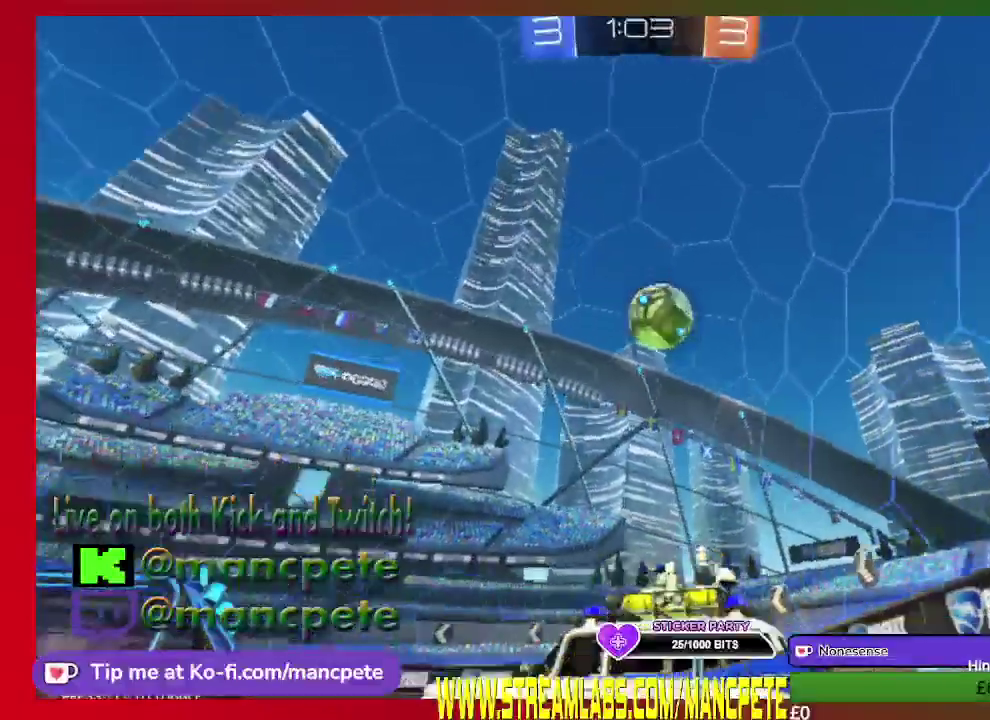
{"buttons": ["R2"], "left_stick": "center", "right_stick": "center", "events": [[125, "left_stick", "center"]]}
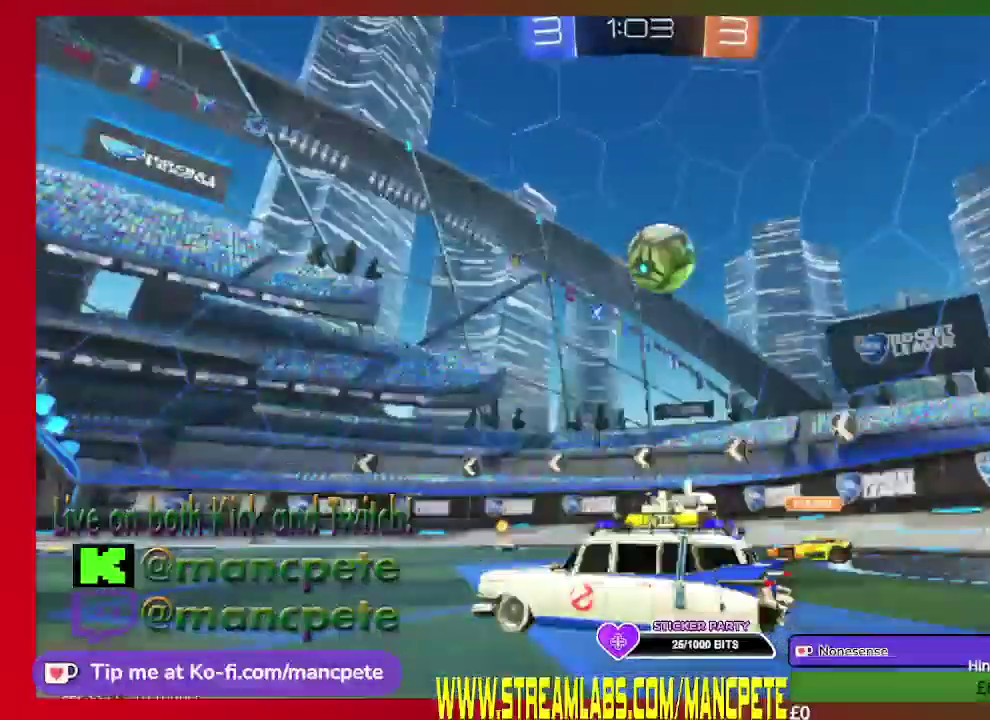
{"buttons": ["R2"], "left_stick": "center", "right_stick": "center", "events": [[167, "left_stick", "left"], [375, "left_stick", "center"]]}
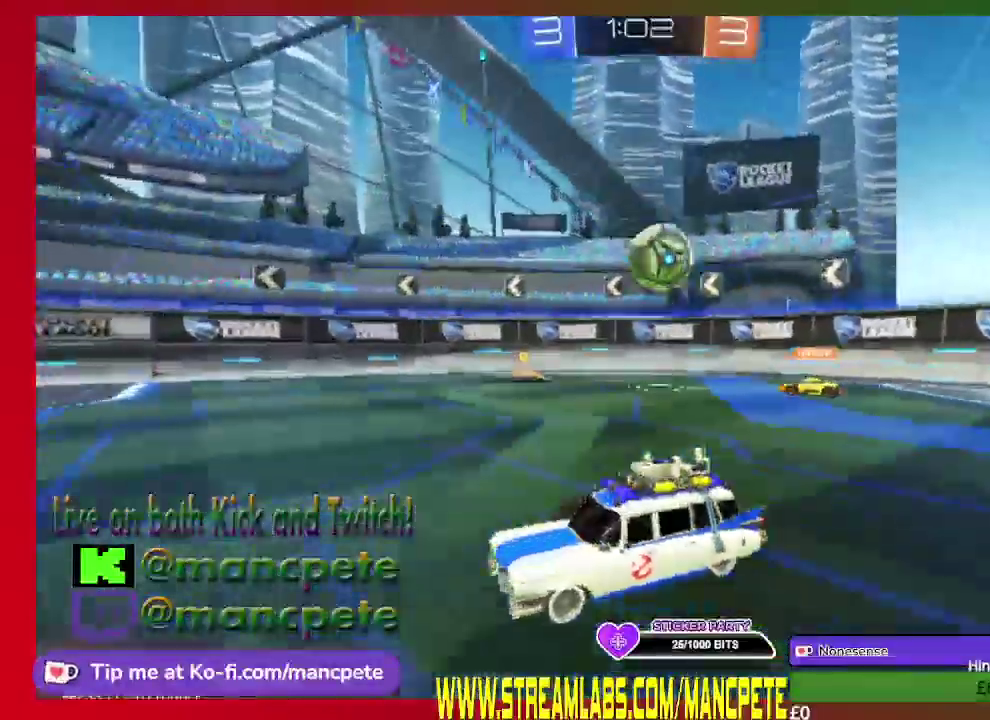
{"buttons": ["R2"], "left_stick": "center", "right_stick": "center", "events": []}
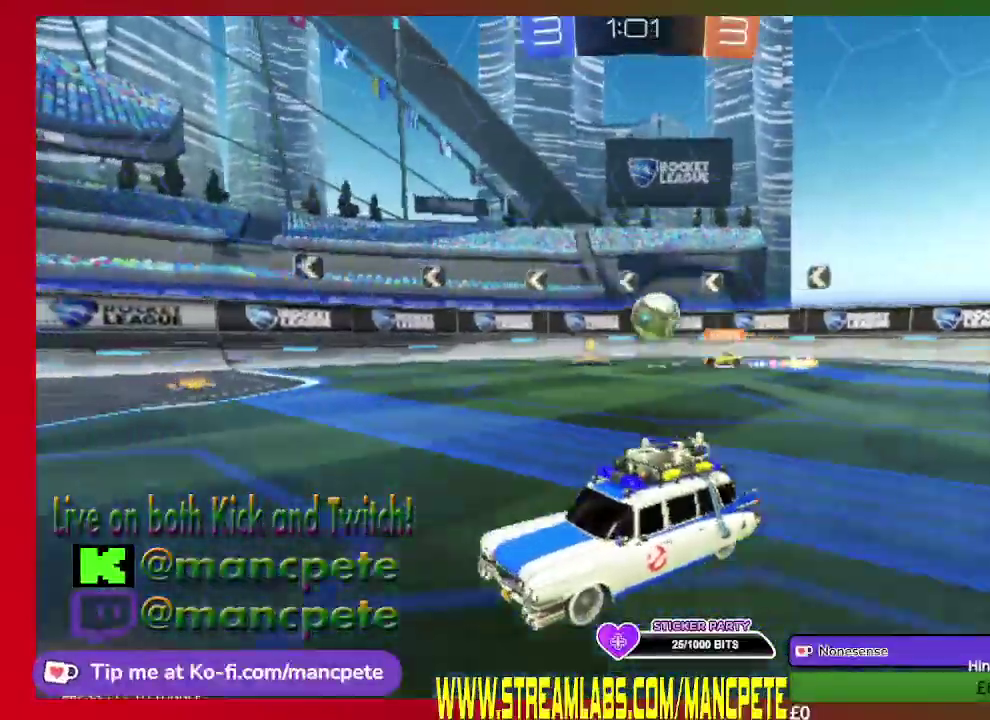
{"buttons": ["R2"], "left_stick": "right", "right_stick": "center", "events": [[292, "left_stick", "right"]]}
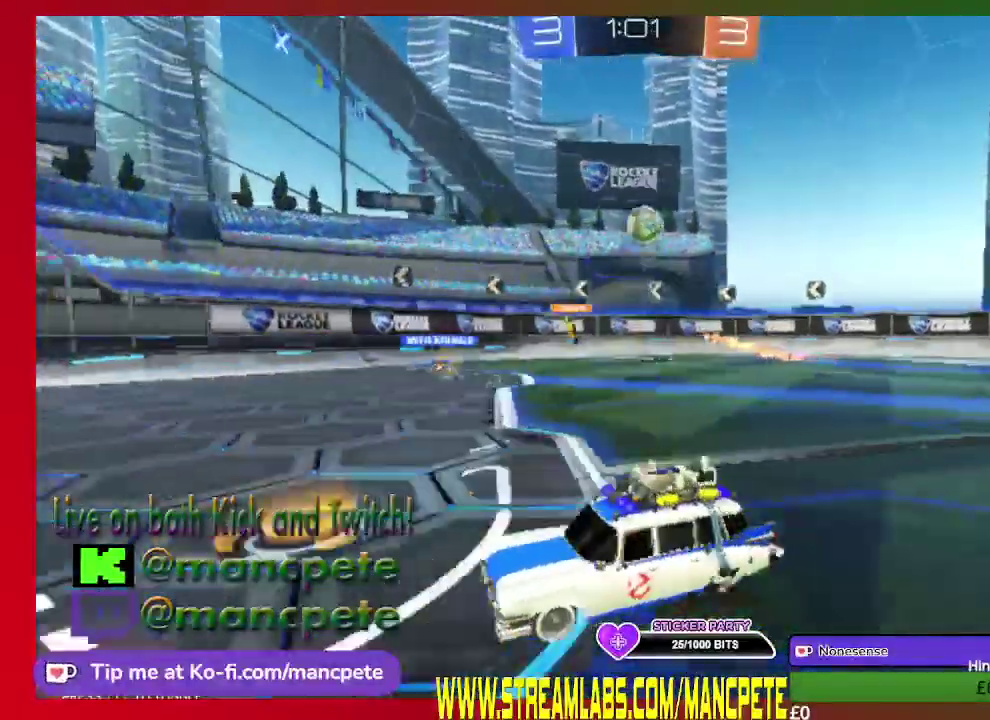
{"buttons": ["R2"], "left_stick": "center", "right_stick": "center", "events": [[292, "left_stick", "center"]]}
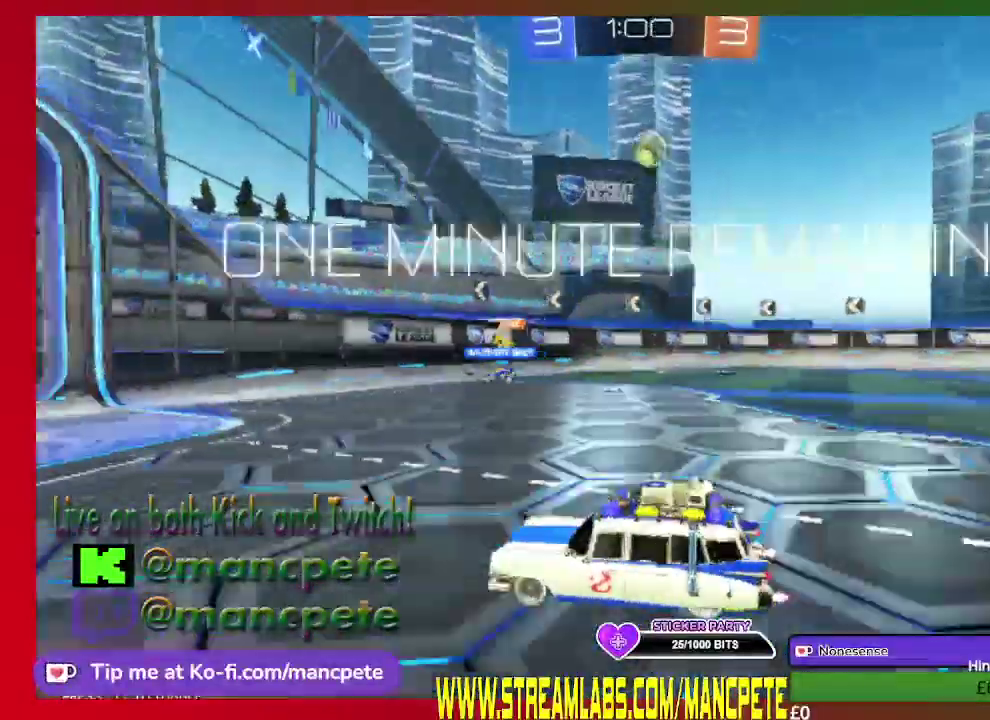
{"buttons": [], "left_stick": "left", "right_stick": "center", "events": [[125, "R2", "up"], [208, "left_stick", "left"]]}
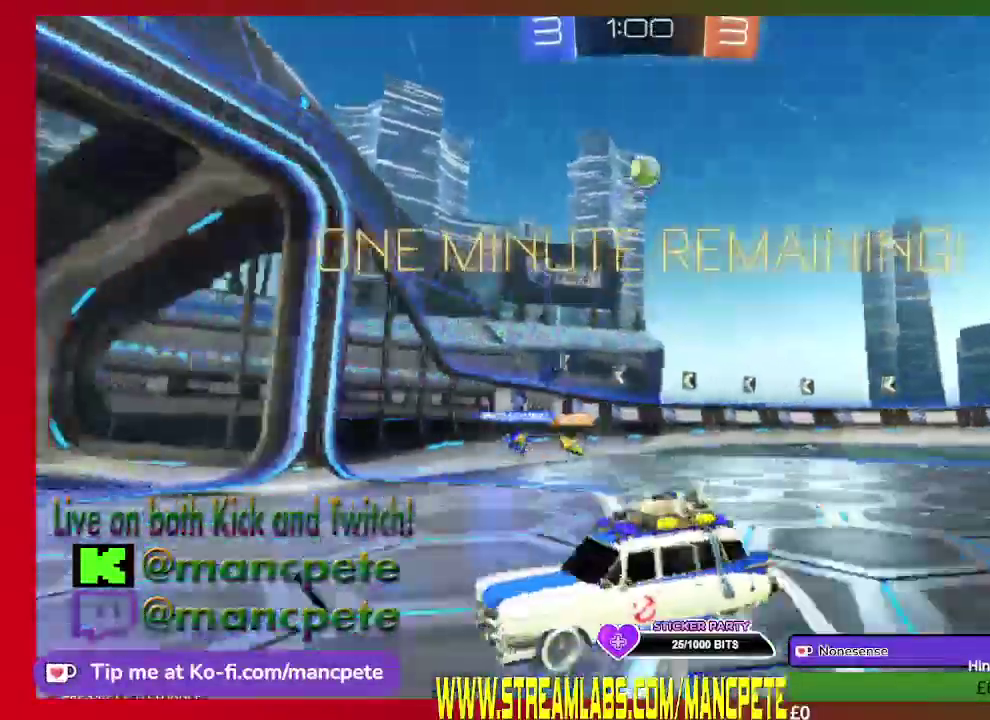
{"buttons": ["X", "R2"], "left_stick": "right", "right_stick": "center", "events": [[42, "left_stick", "center"], [251, "X", "down"], [251, "left_stick", "right"], [292, "R2", "down"]]}
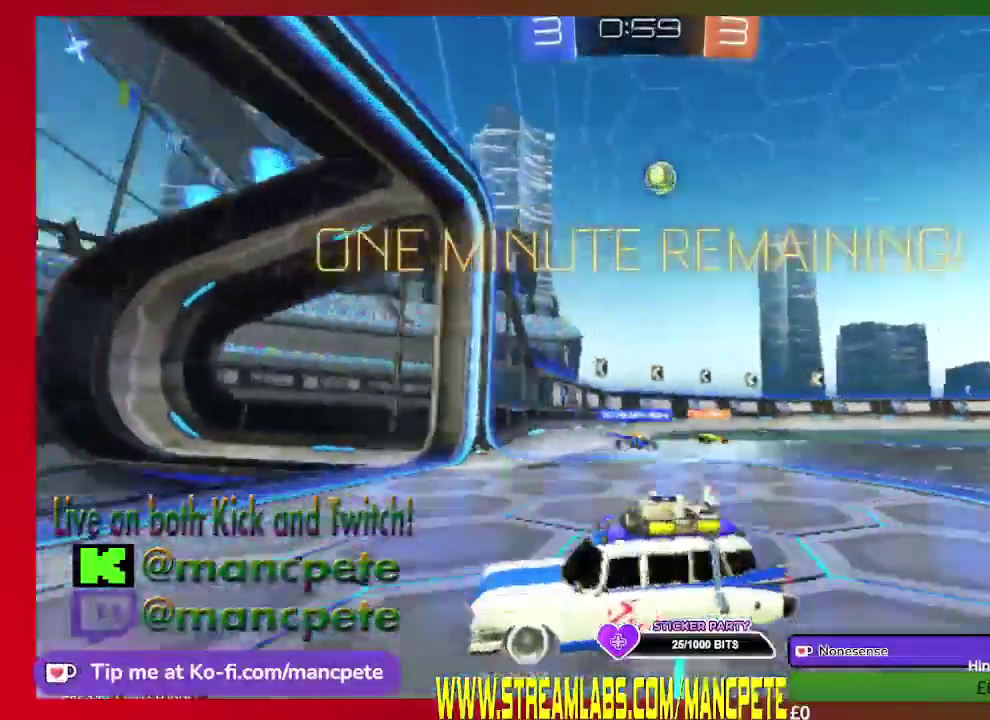
{"buttons": ["R2"], "left_stick": "right", "right_stick": "center", "events": [[459, "X", "up"]]}
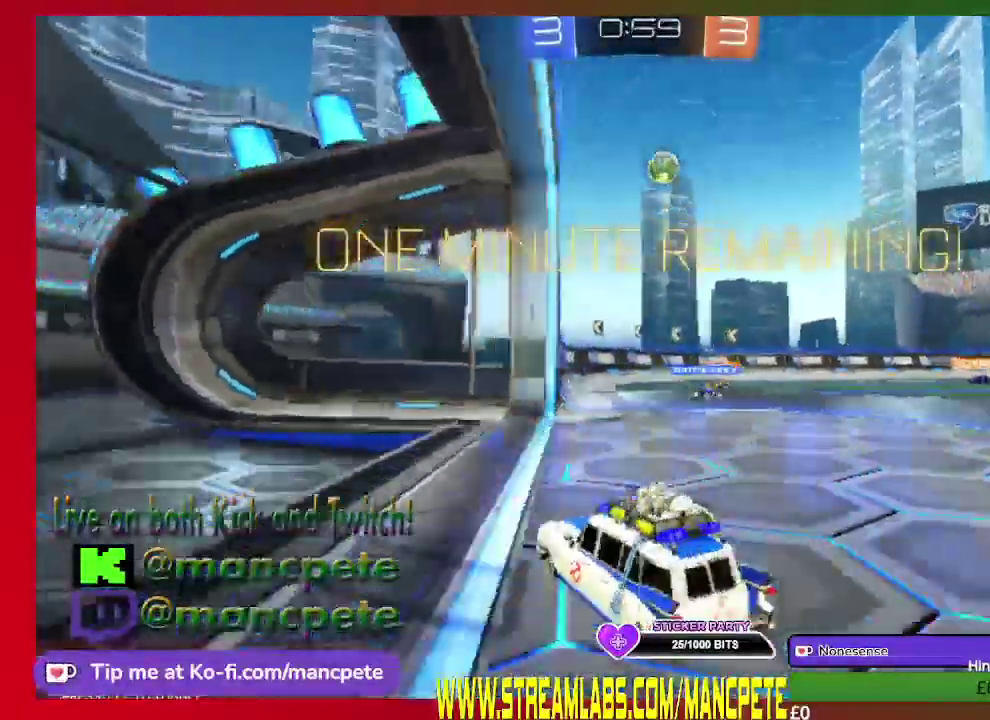
{"buttons": ["R2"], "left_stick": "center", "right_stick": "center", "events": [[209, "left_stick", "center"]]}
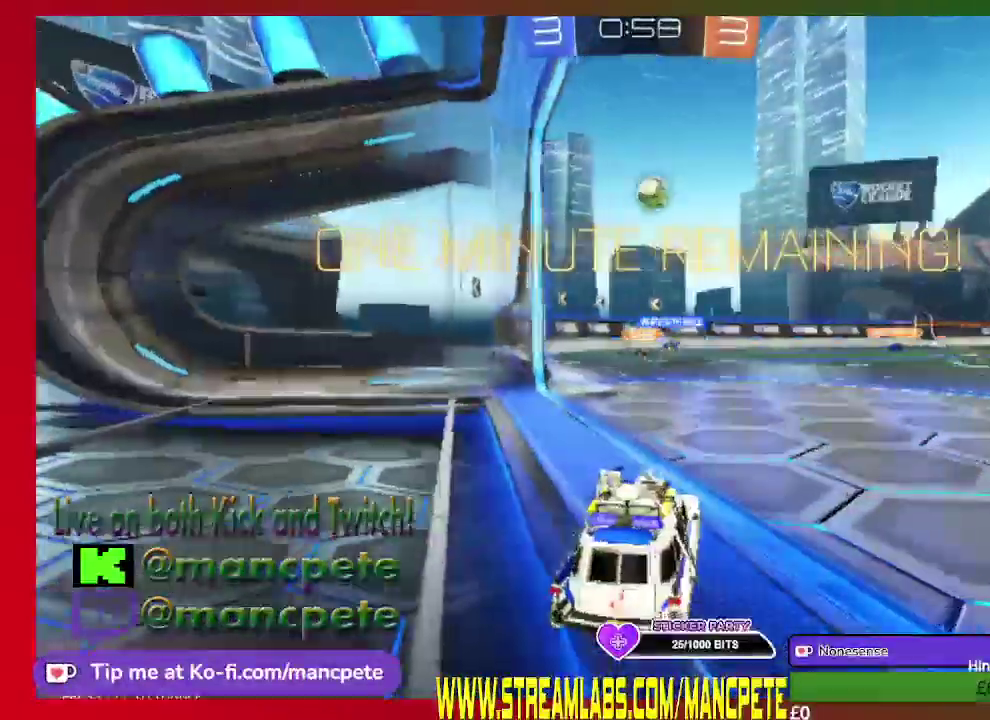
{"buttons": ["R2"], "left_stick": "center", "right_stick": "center", "events": []}
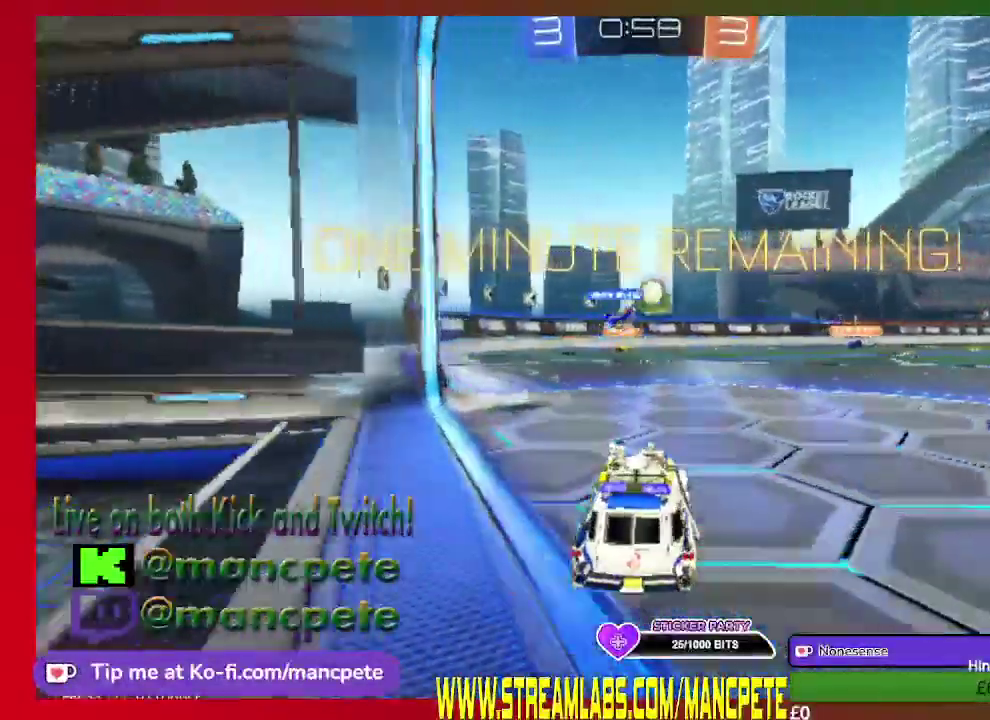
{"buttons": ["R2"], "left_stick": "right", "right_stick": "center", "events": [[167, "left_stick", "right"]]}
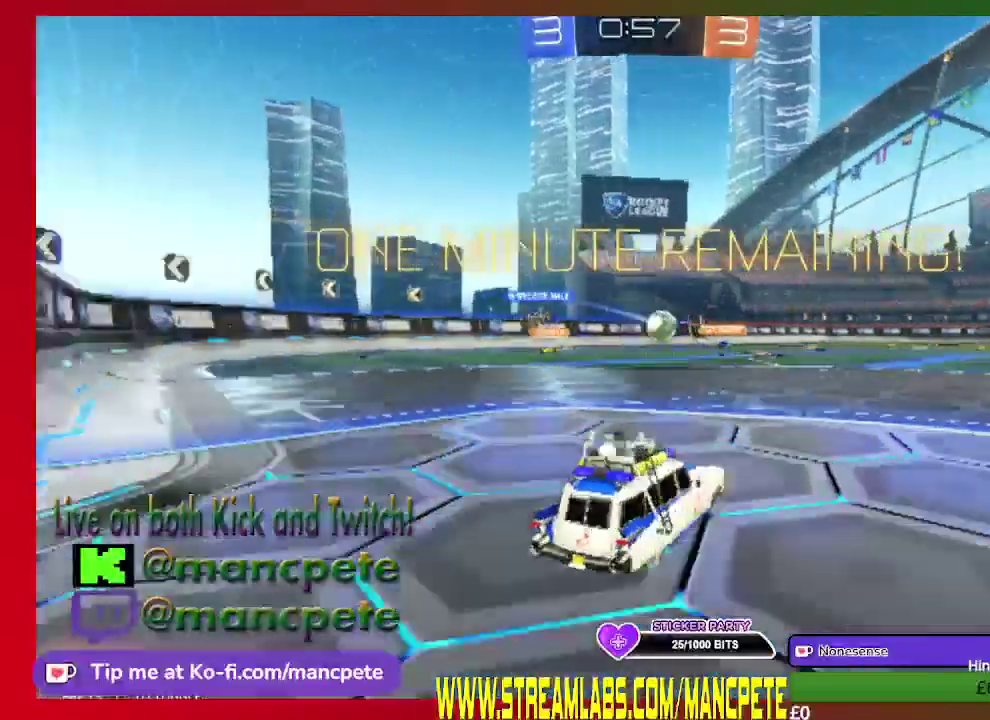
{"buttons": ["R2"], "left_stick": "center", "right_stick": "center", "events": [[167, "left_stick", "center"]]}
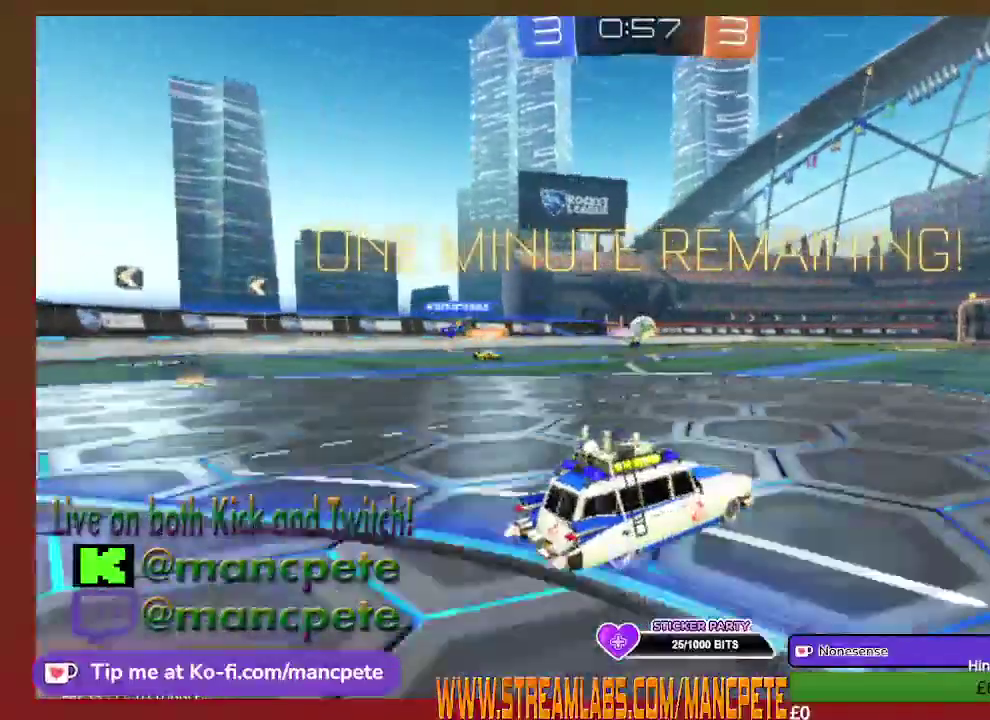
{"buttons": ["R2"], "left_stick": "center", "right_stick": "center", "events": [[209, "left_stick", "up-left"], [334, "left_stick", "center"]]}
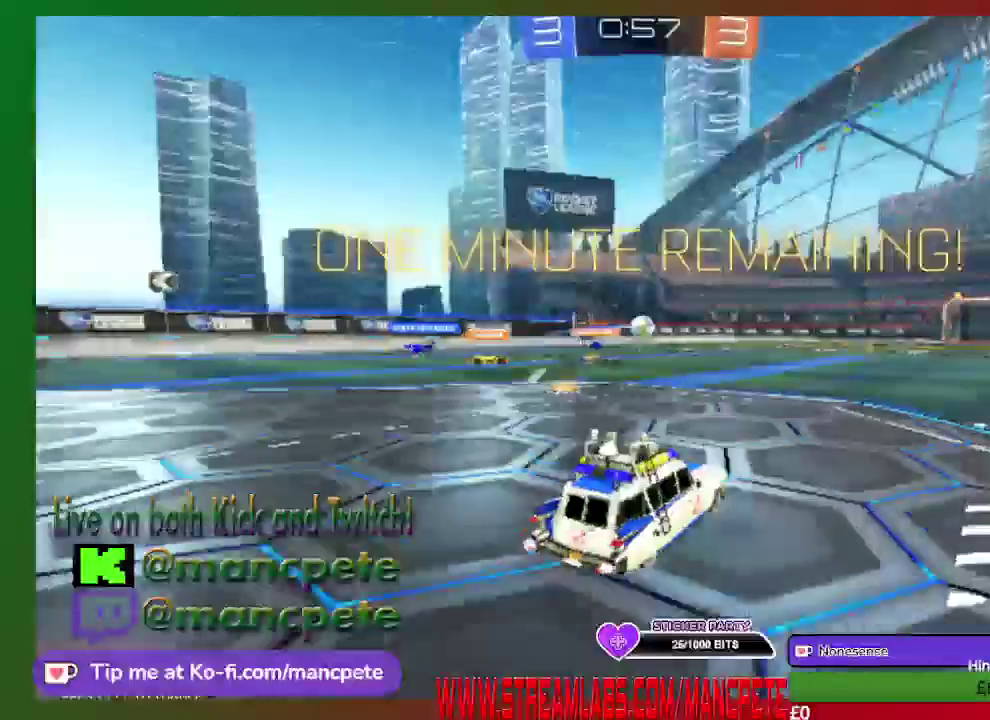
{"buttons": ["B", "R2"], "left_stick": "center", "right_stick": "center", "events": [[41, "B", "down"]]}
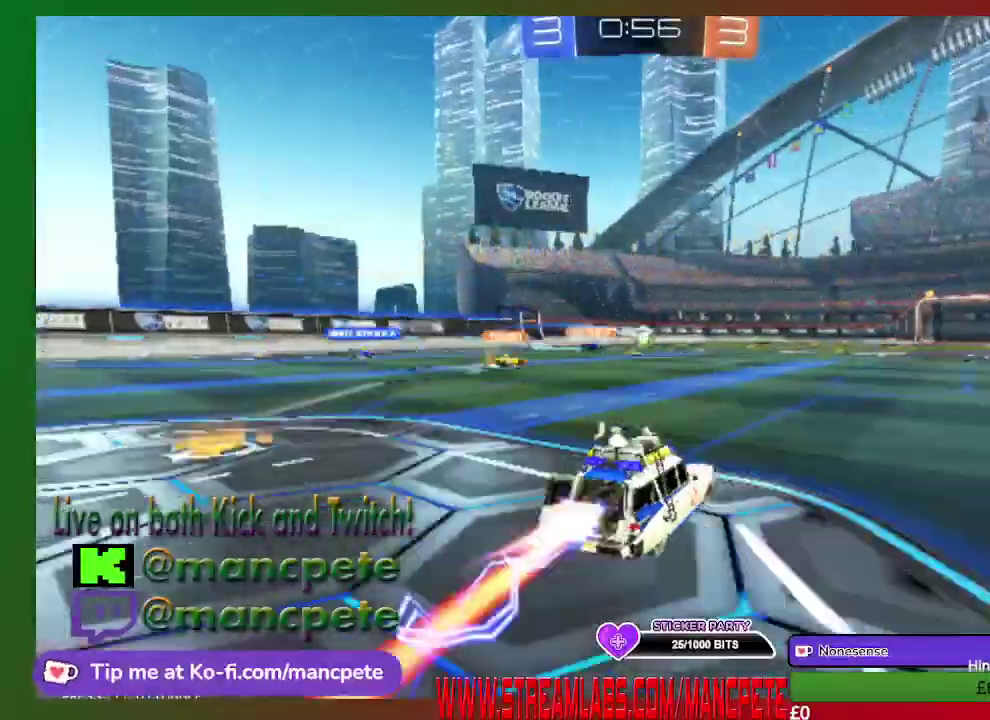
{"buttons": ["R2"], "left_stick": "center", "right_stick": "center", "events": [[376, "B", "up"]]}
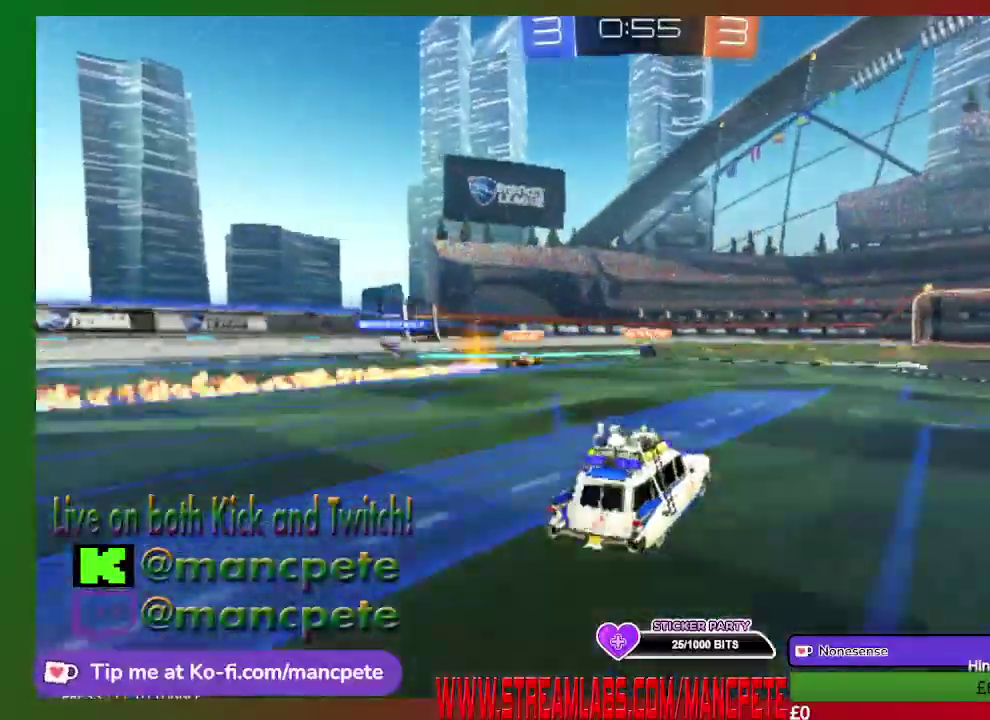
{"buttons": ["R2"], "left_stick": "right", "right_stick": "center", "events": [[500, "left_stick", "right"]]}
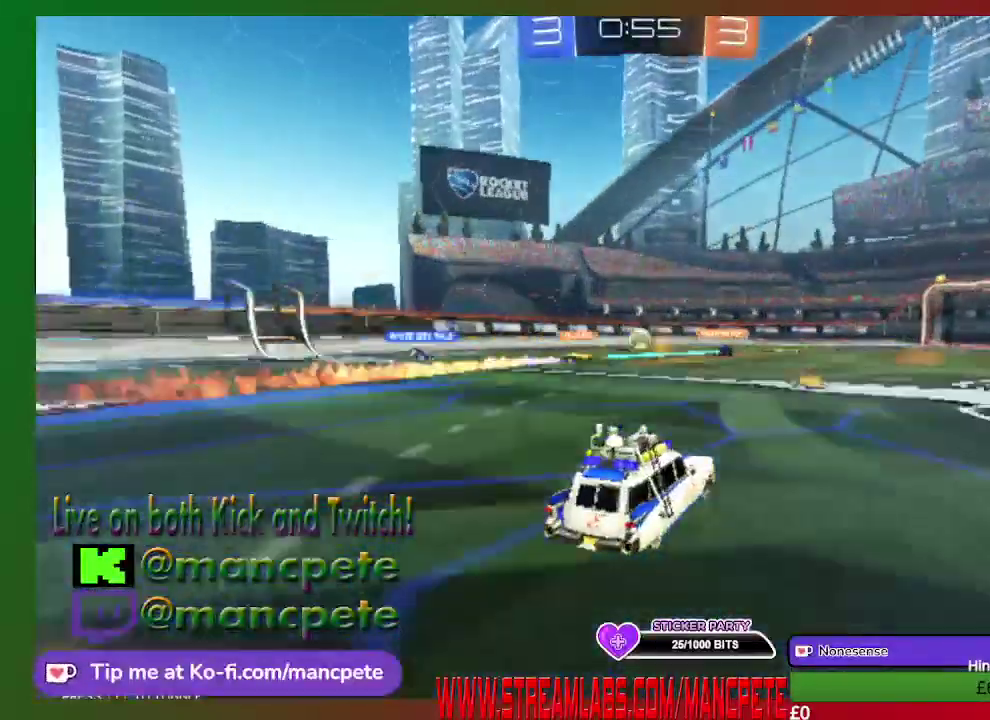
{"buttons": ["R2"], "left_stick": "up-left", "right_stick": "center", "events": [[125, "left_stick", "center"], [334, "left_stick", "up-left"]]}
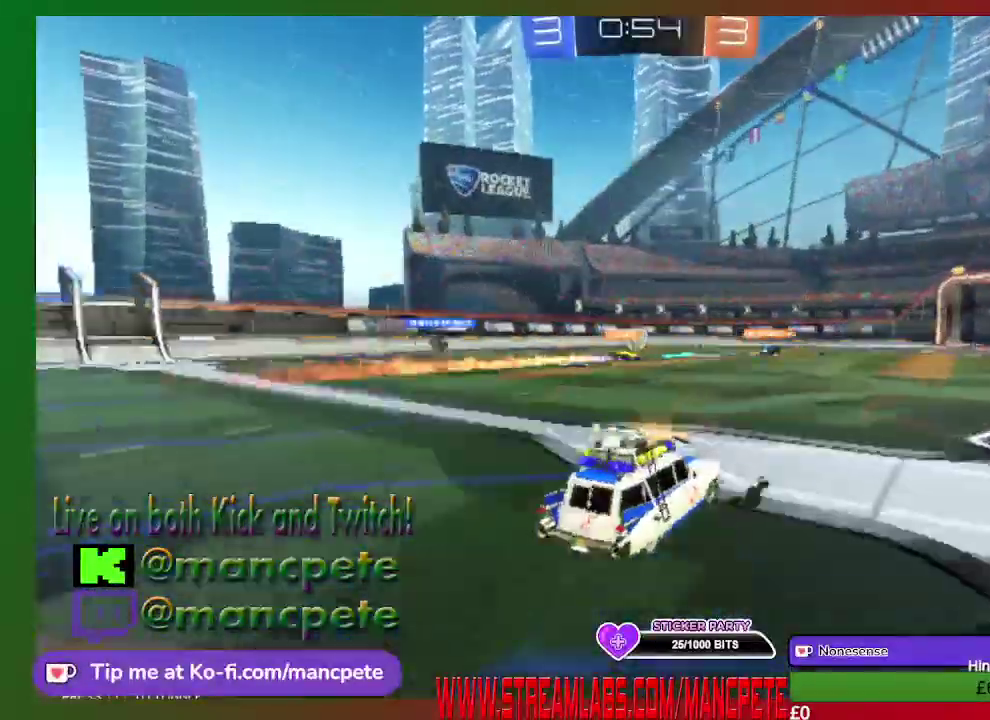
{"buttons": ["R2"], "left_stick": "center", "right_stick": "center", "events": [[125, "left_stick", "center"]]}